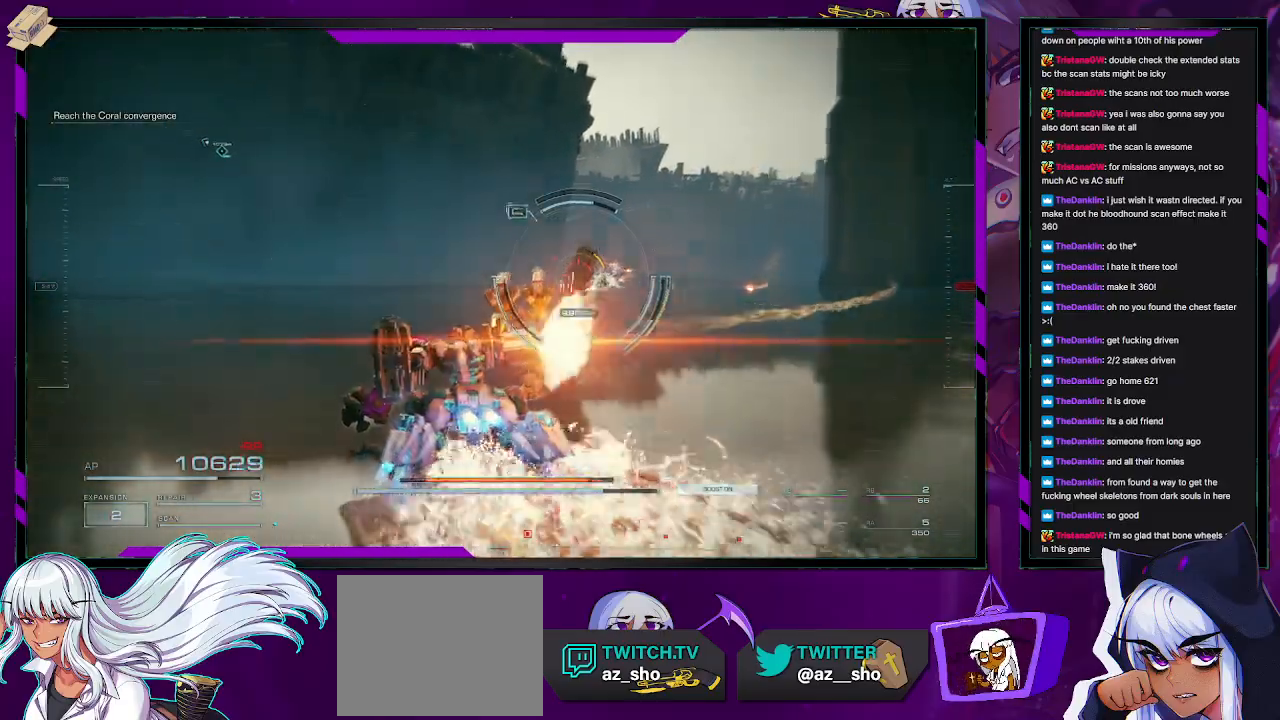
Gameplay with a controller (Xbox layout); each line is a JSON object with the inputs held at the frame after it. "events" lists button and stick changes between this image and that frame as [ms after this image, input, new state], when the widget could be followed in between.
{"buttons": ["R2"], "left_stick": "up", "right_stick": "center", "events": [[50, "X", "up"], [267, "left_stick", "up"]]}
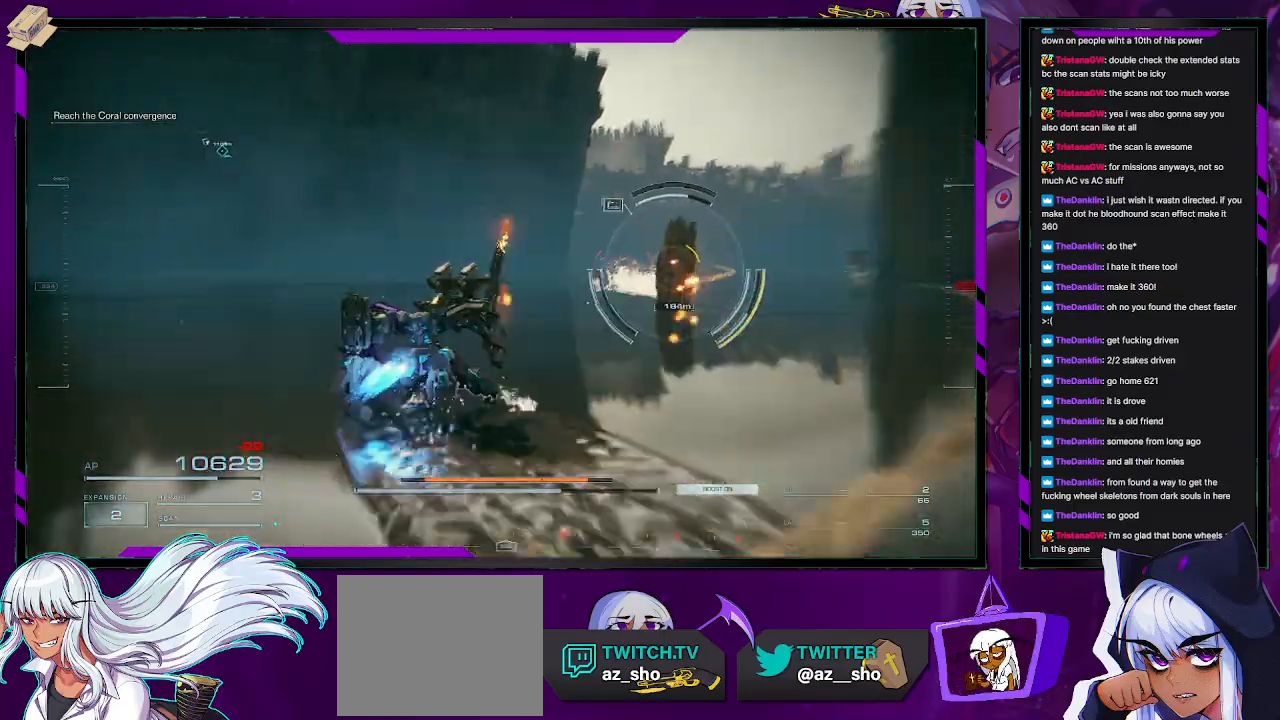
{"buttons": ["R2"], "left_stick": "down", "right_stick": "right", "events": [[33, "left_stick", "up-right"], [67, "right_stick", "right"], [417, "left_stick", "down-right"], [467, "left_stick", "down"]]}
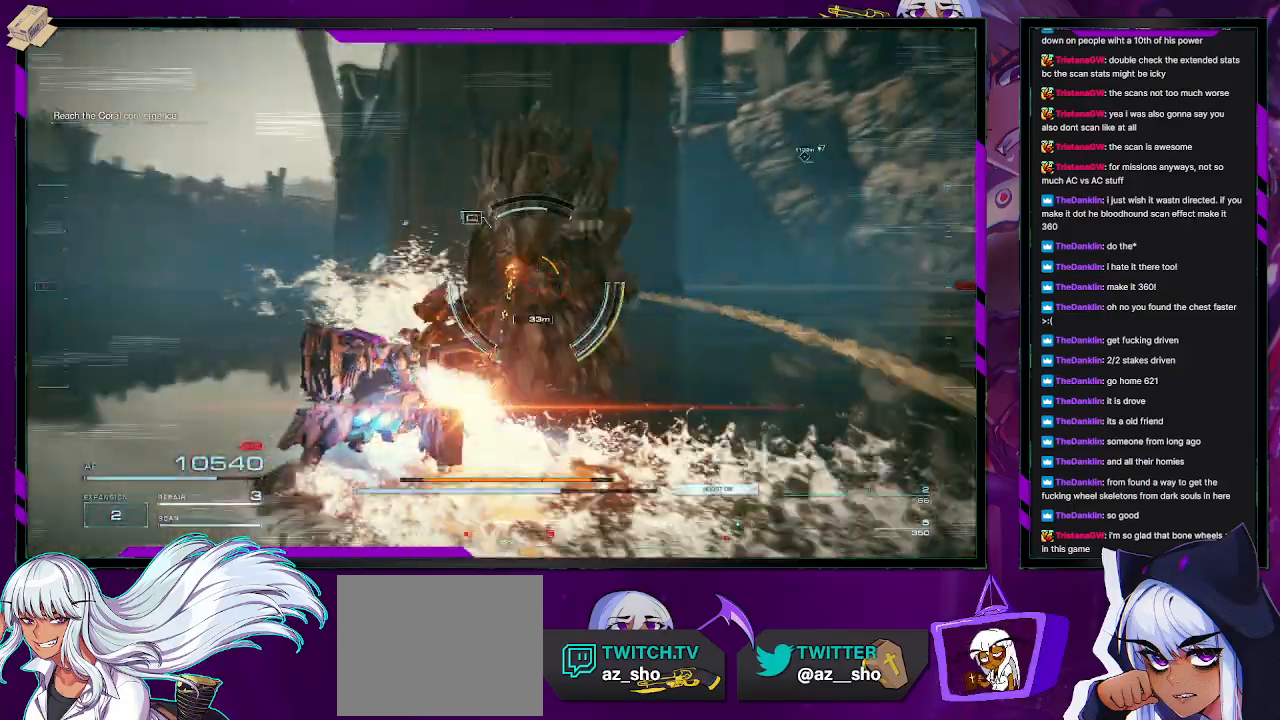
{"buttons": ["R2"], "left_stick": "down-right", "right_stick": "right", "events": [[50, "R2", "up"], [117, "R2", "down"], [200, "left_stick", "down-right"]]}
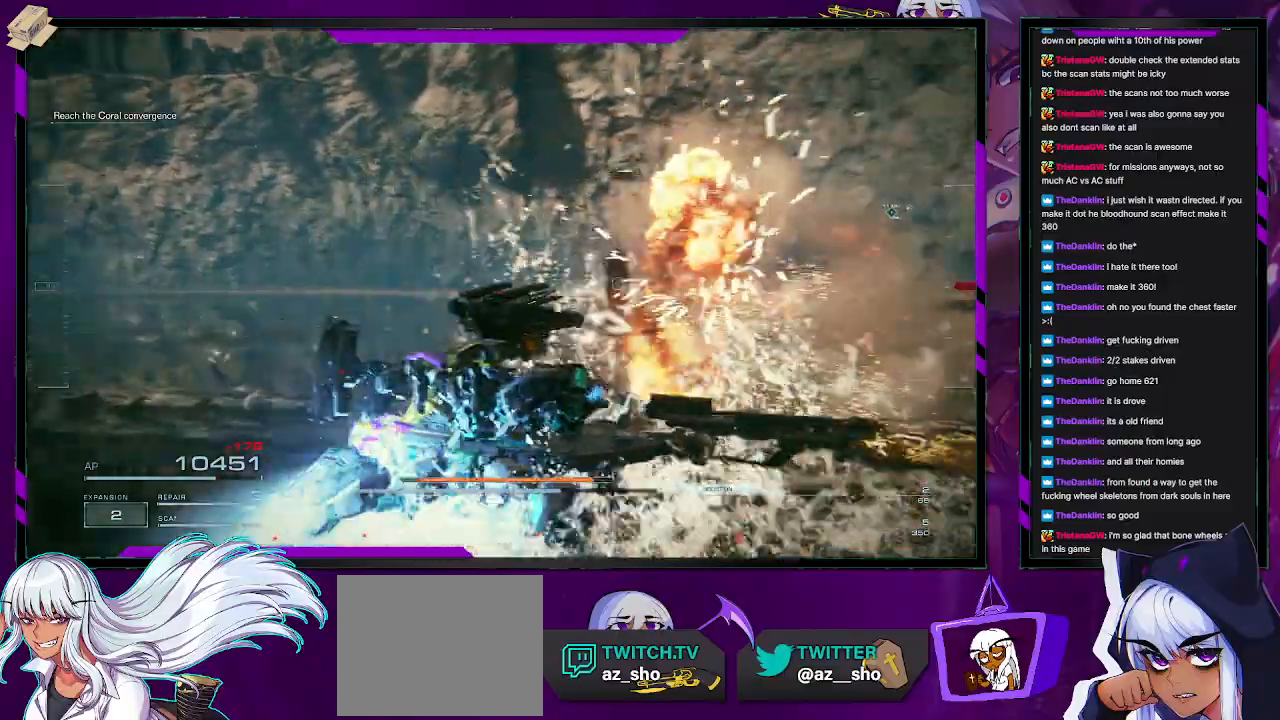
{"buttons": ["R2"], "left_stick": "right", "right_stick": "right", "events": [[50, "left_stick", "right"]]}
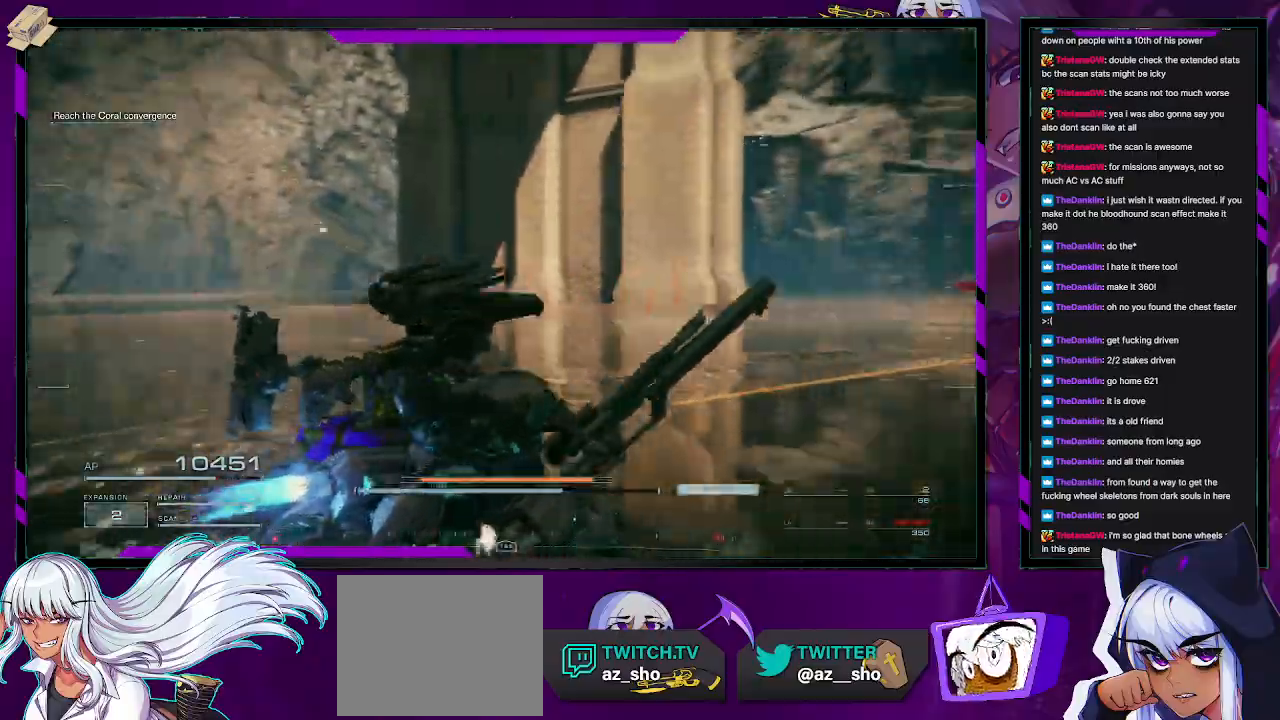
{"buttons": ["R2"], "left_stick": "up-right", "right_stick": "center", "events": [[217, "left_stick", "up-right"], [300, "right_stick", "center"], [367, "X", "down"], [467, "X", "up"]]}
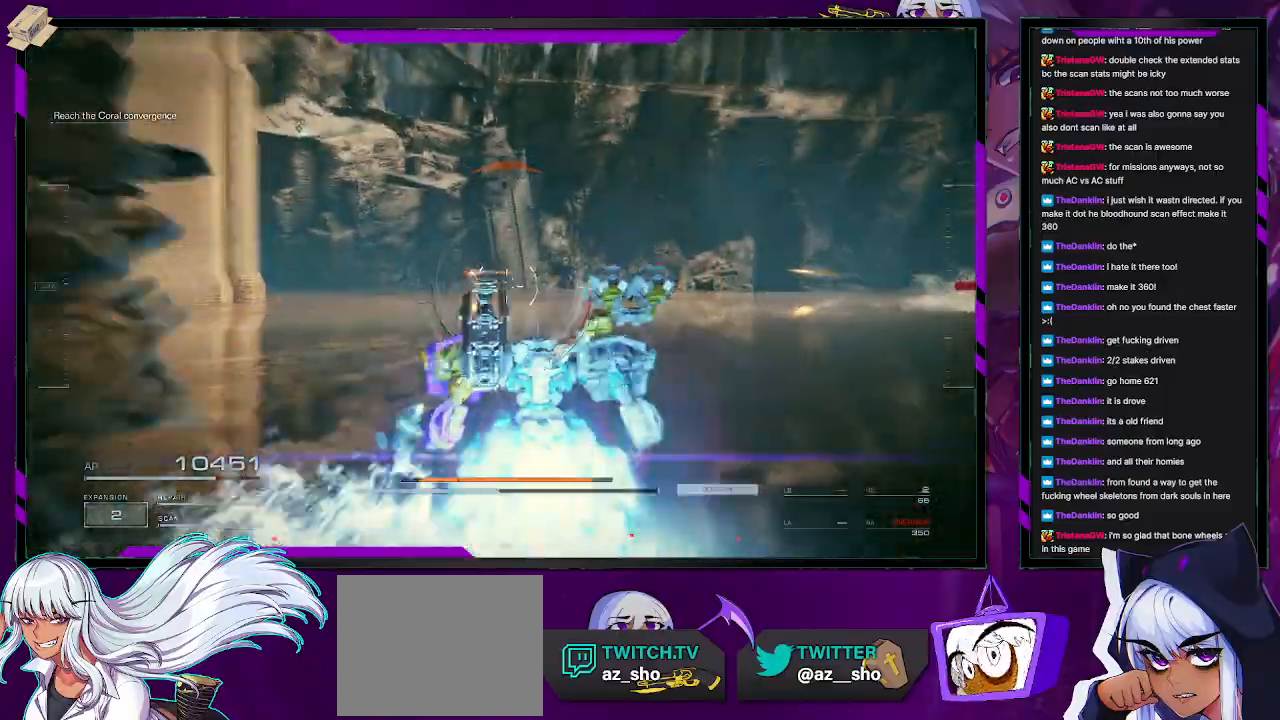
{"buttons": ["R2"], "left_stick": "up-right", "right_stick": "left", "events": [[317, "right_stick", "left"]]}
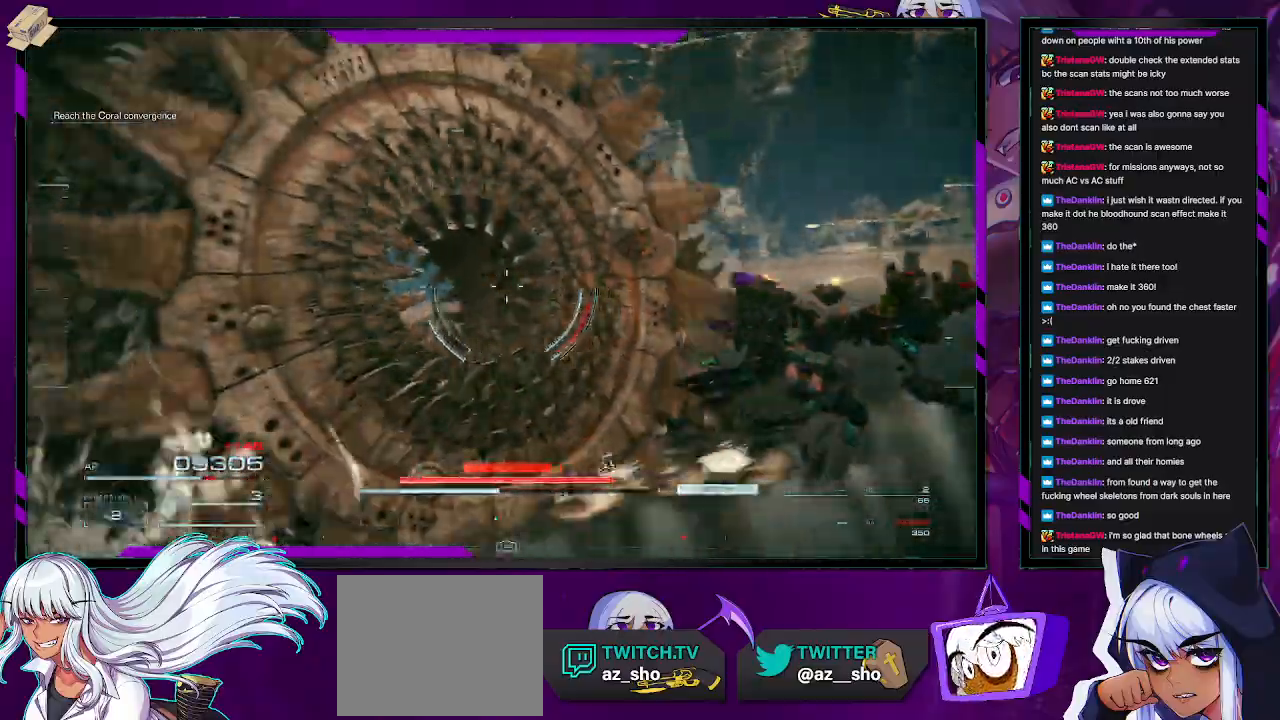
{"buttons": ["L1", "R2"], "left_stick": "right", "right_stick": "left", "events": [[67, "left_stick", "down-right"], [133, "L1", "down"], [217, "right_stick", "center"], [317, "left_stick", "right"], [383, "right_stick", "left"]]}
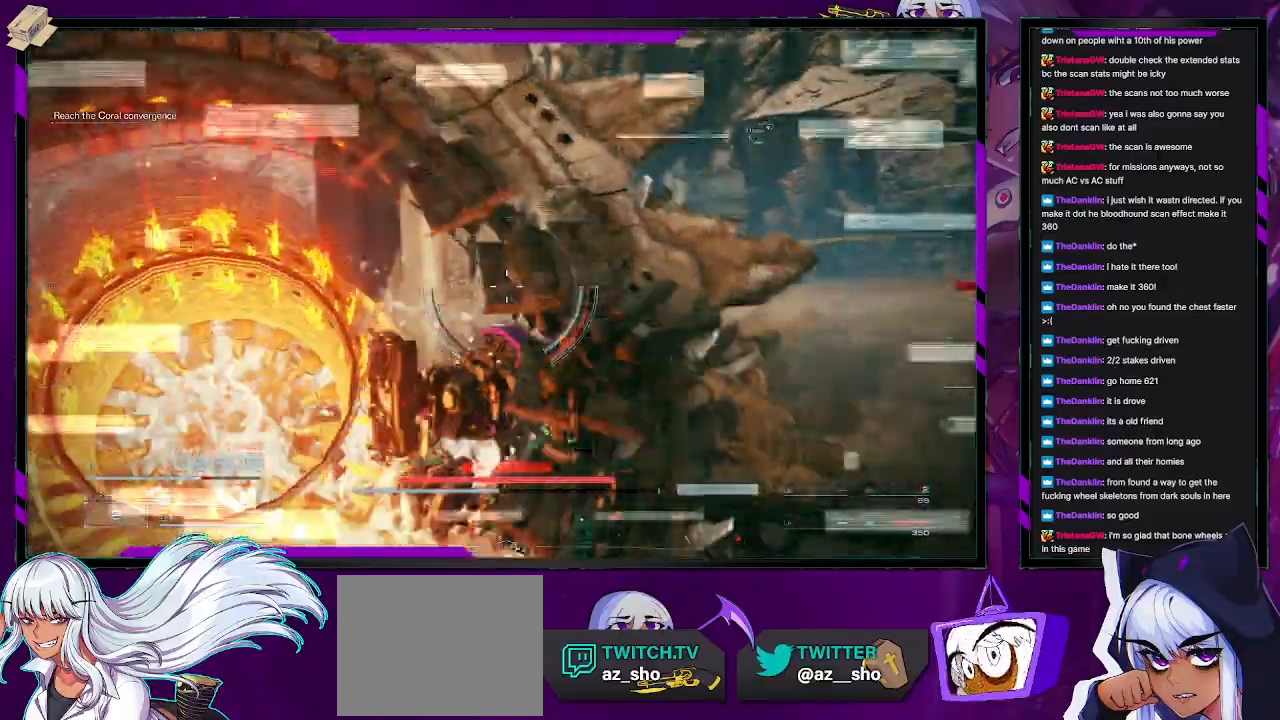
{"buttons": ["R2"], "left_stick": "down", "right_stick": "center", "events": [[100, "left_stick", "down"], [233, "L1", "up"], [500, "right_stick", "center"]]}
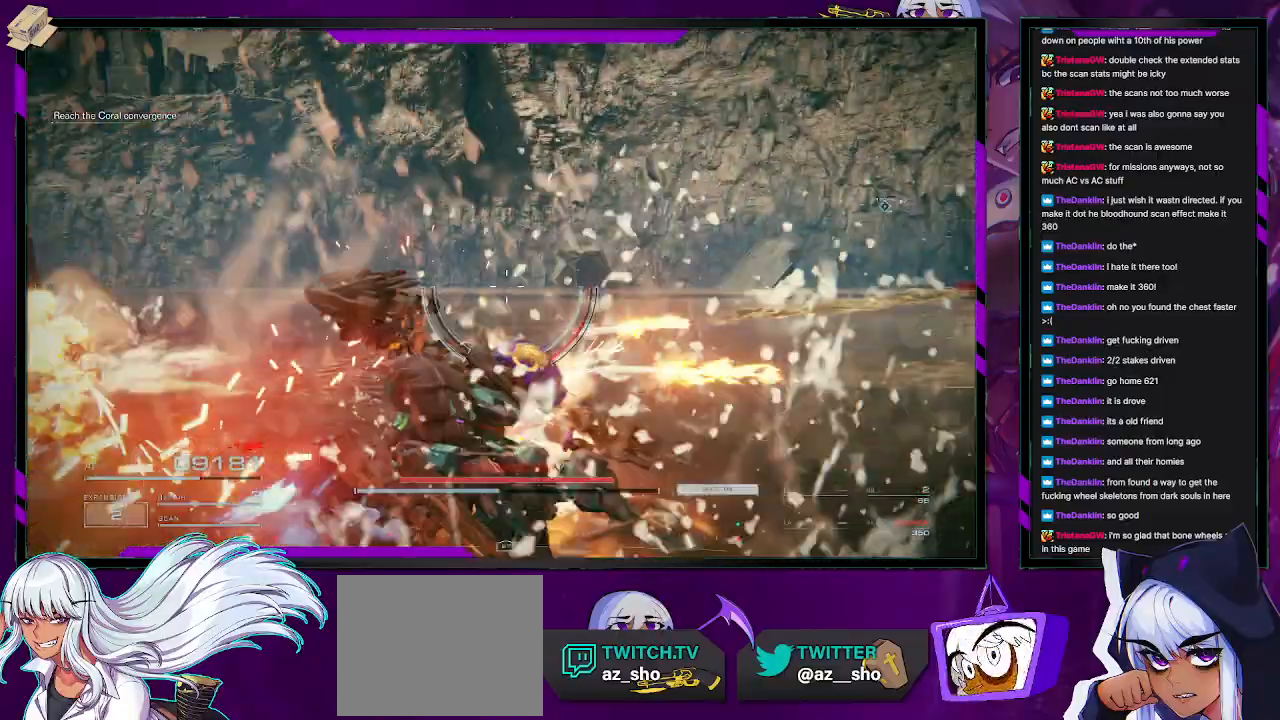
{"buttons": ["R2"], "left_stick": "down-right", "right_stick": "right", "events": [[67, "right_stick", "right"], [417, "left_stick", "down-right"]]}
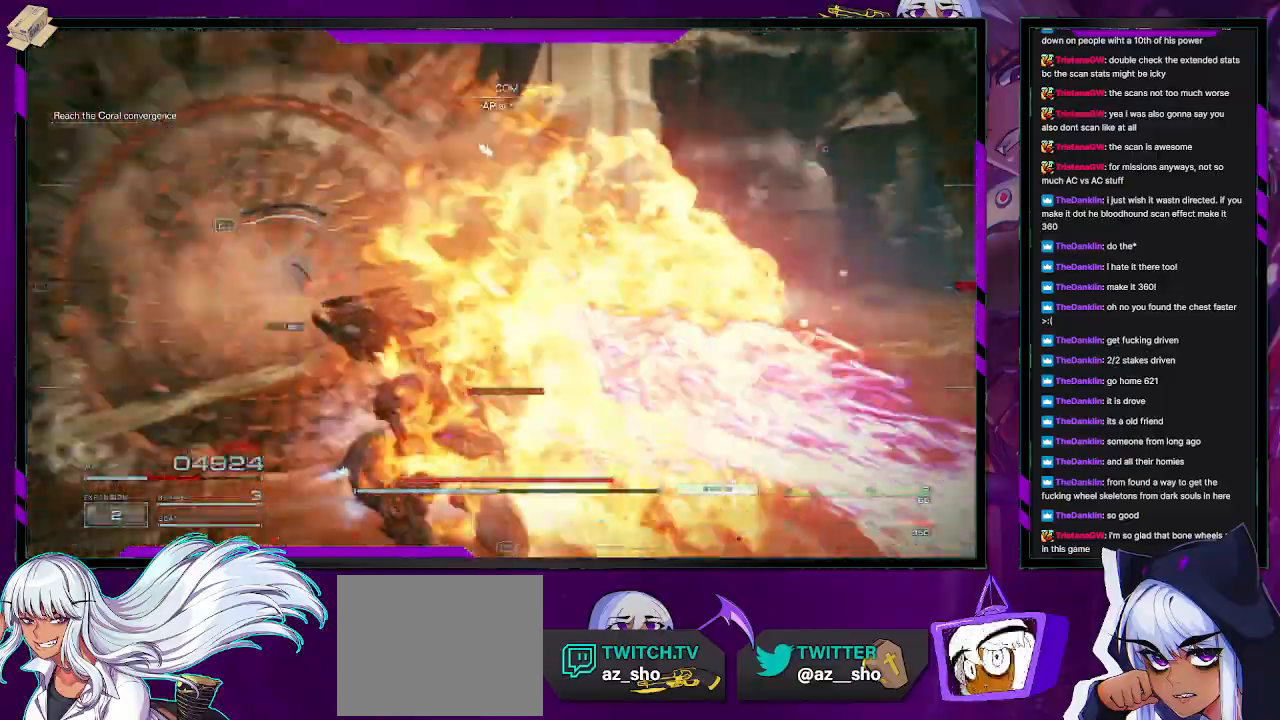
{"buttons": ["R2"], "left_stick": "down-right", "right_stick": "center", "events": [[183, "right_stick", "center"], [217, "X", "down"], [350, "X", "up"]]}
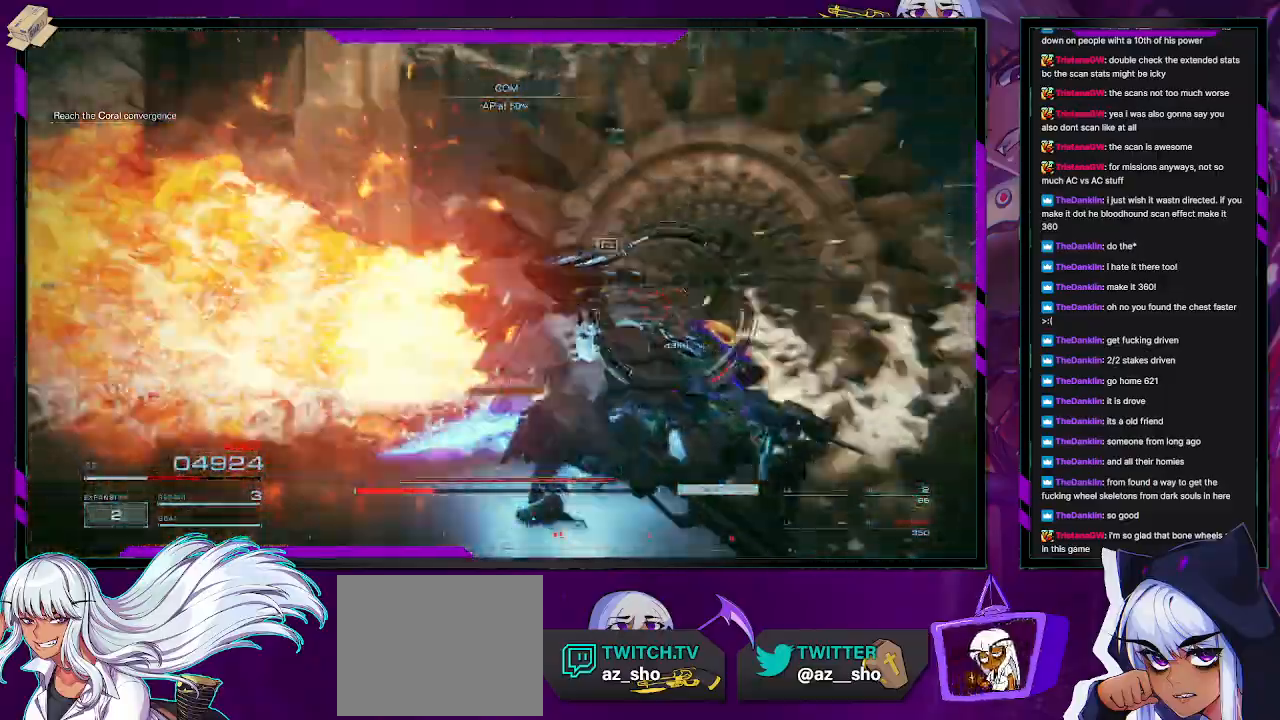
{"buttons": ["R2"], "left_stick": "down-right", "right_stick": "center", "events": [[167, "left_stick", "right"], [233, "right_stick", "left"], [433, "left_stick", "down-right"], [433, "right_stick", "center"]]}
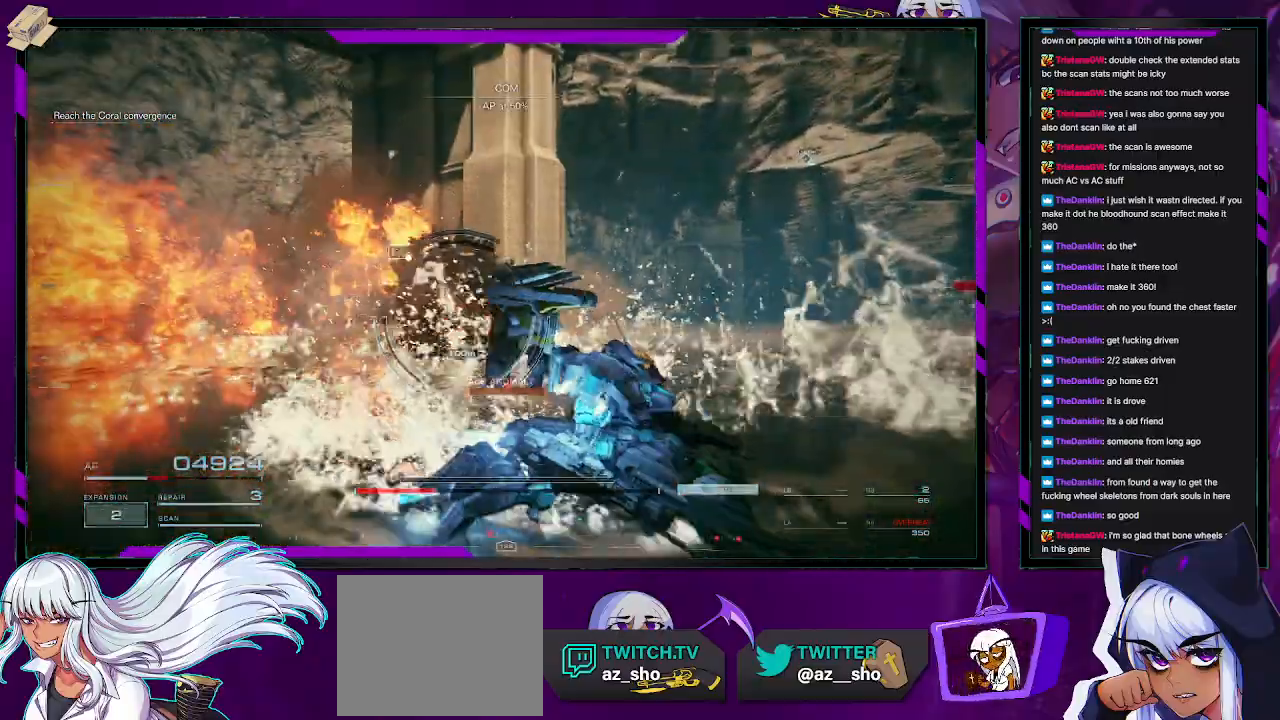
{"buttons": ["R2"], "left_stick": "down-right", "right_stick": "left", "events": [[250, "DPAD_UP", "down"], [317, "DPAD_UP", "up"], [500, "right_stick", "left"]]}
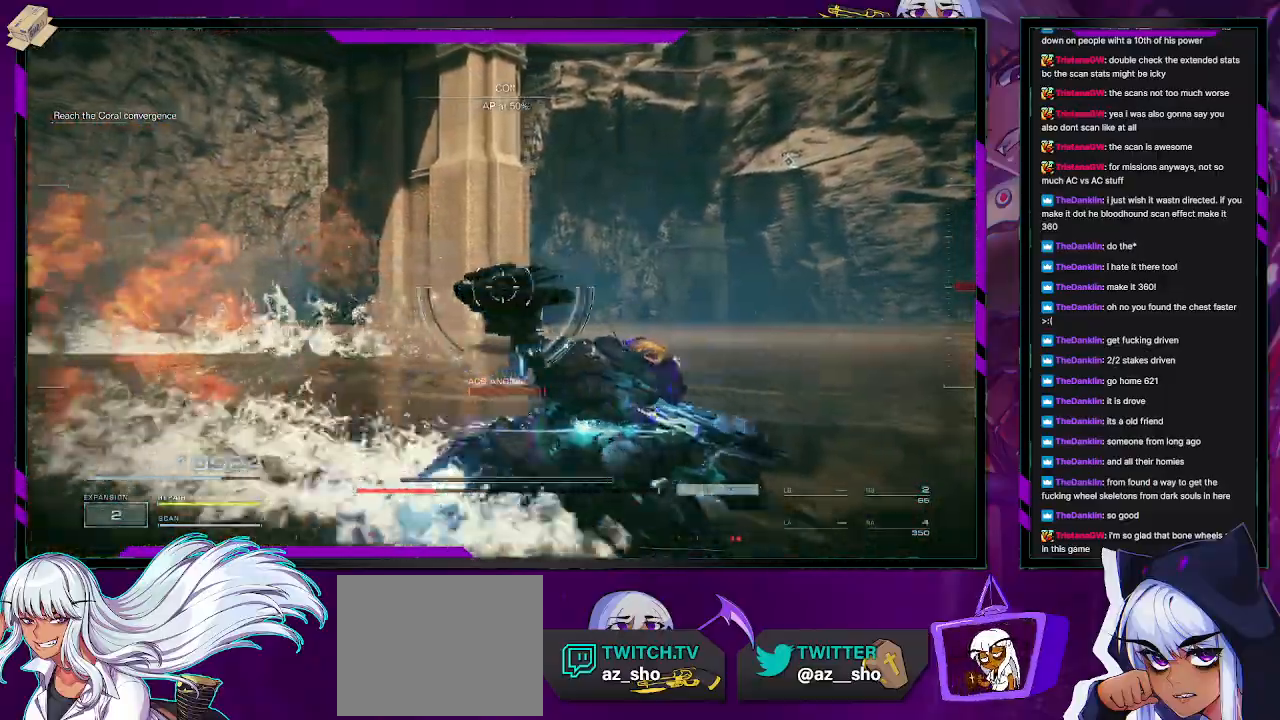
{"buttons": ["R2"], "left_stick": "left", "right_stick": "left", "events": [[167, "left_stick", "down-left"], [350, "left_stick", "left"]]}
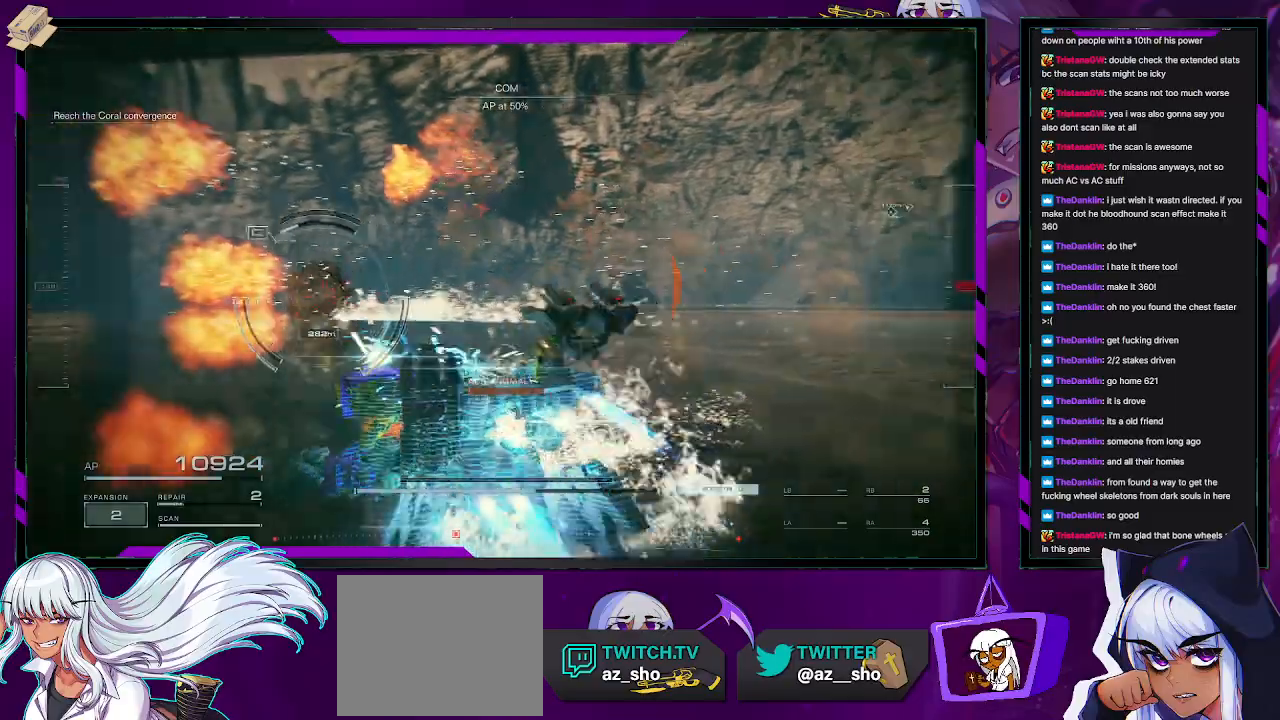
{"buttons": ["R2"], "left_stick": "left", "right_stick": "left", "events": [[167, "right_stick", "center"], [367, "right_stick", "left"]]}
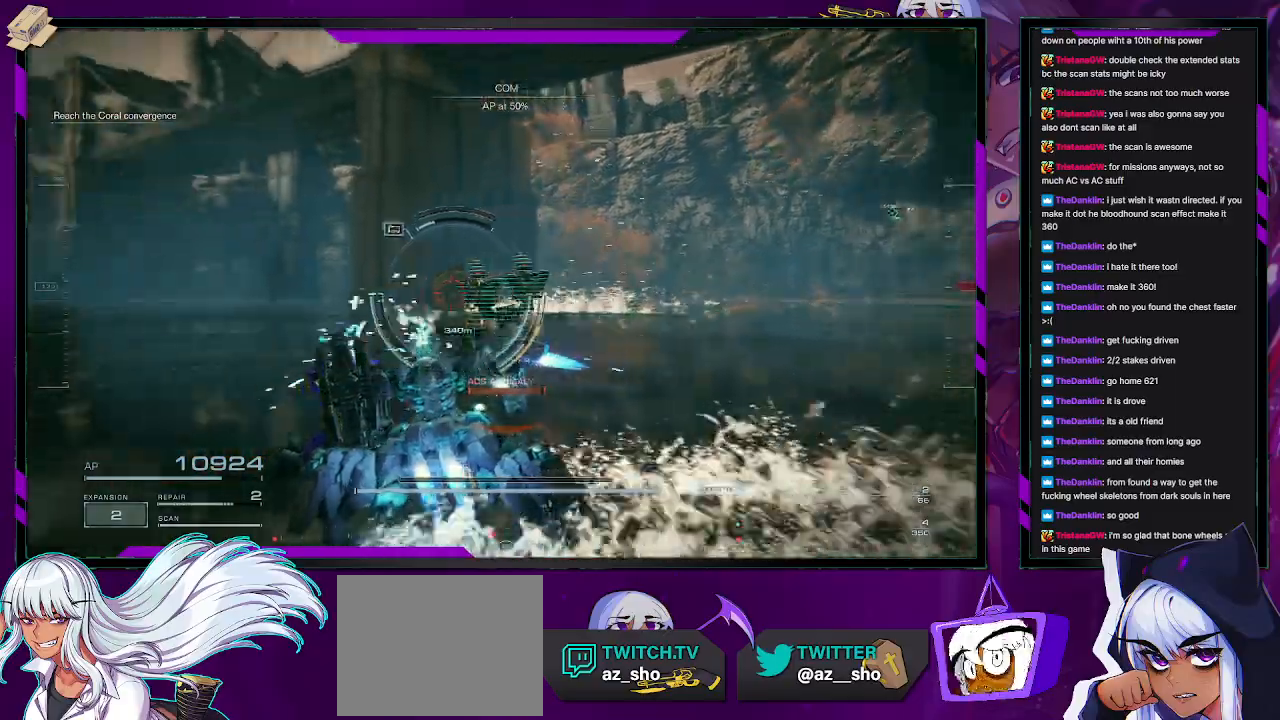
{"buttons": ["R2"], "left_stick": "up-left", "right_stick": "center", "events": [[217, "right_stick", "center"], [267, "left_stick", "up-left"]]}
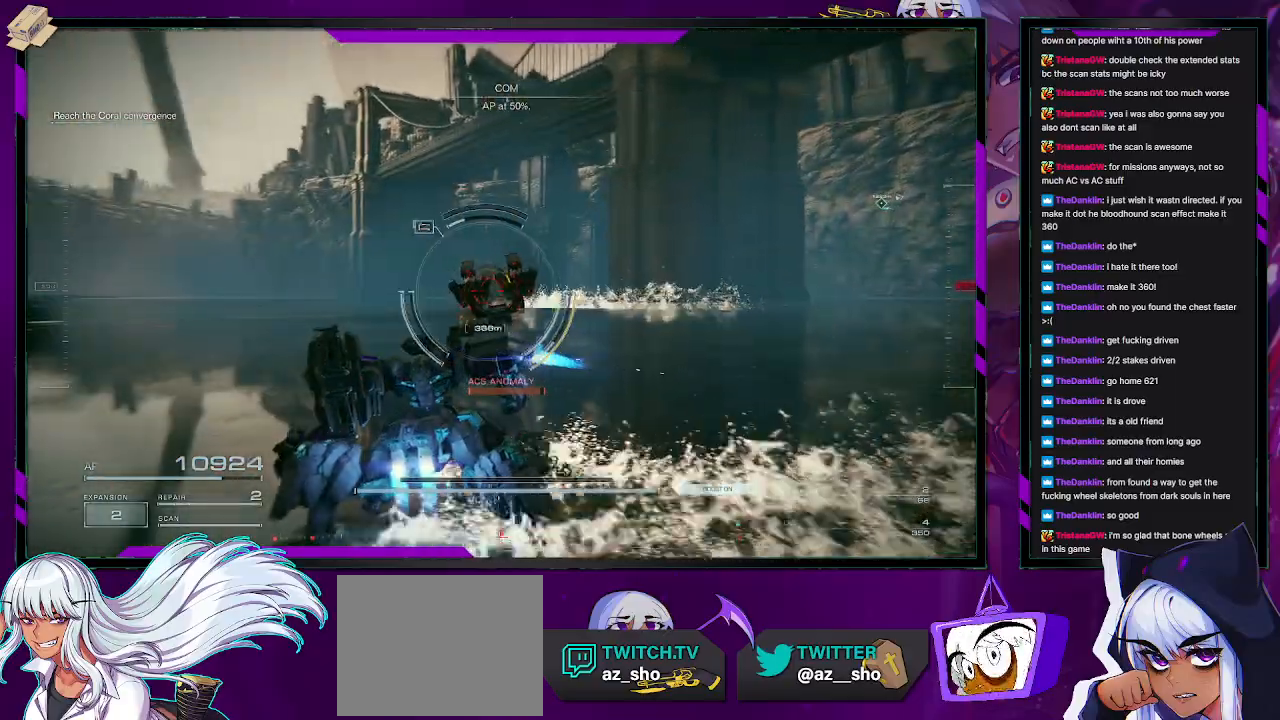
{"buttons": ["R2"], "left_stick": "up-left", "right_stick": "left", "events": [[133, "right_stick", "left"], [317, "R2", "up"], [417, "R2", "down"]]}
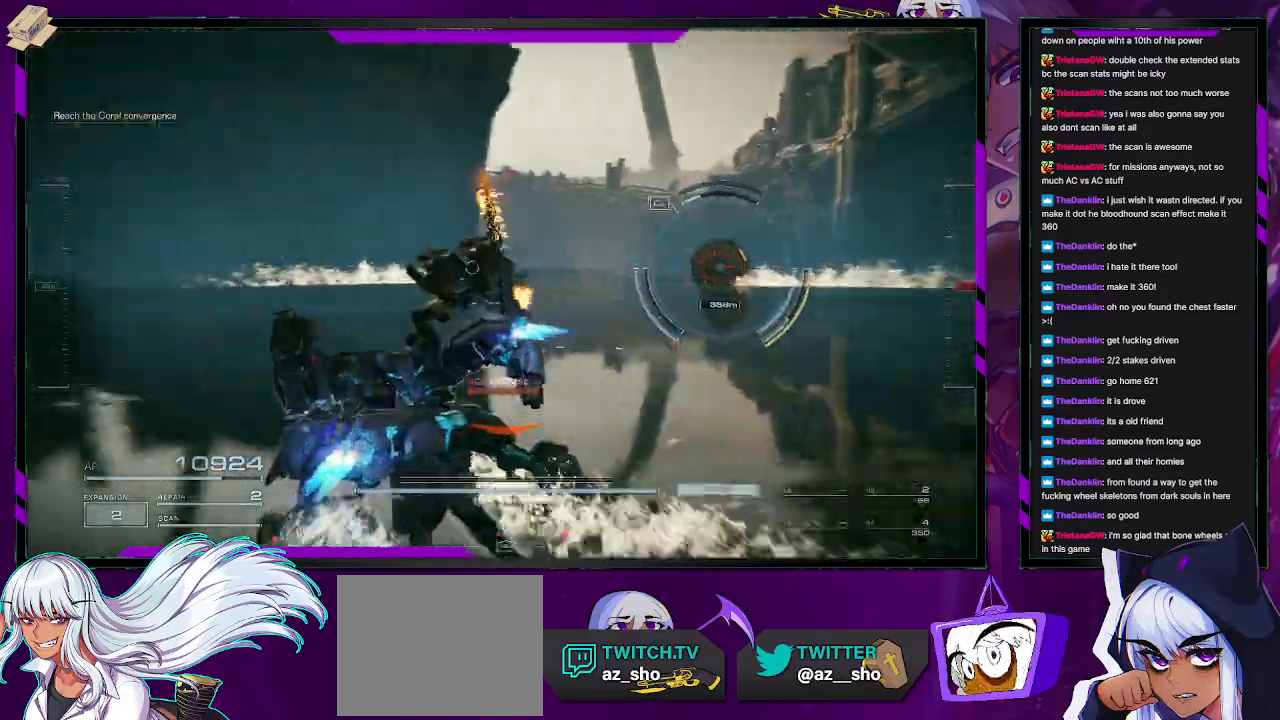
{"buttons": ["R2"], "left_stick": "up", "right_stick": "left", "events": [[33, "right_stick", "center"], [100, "left_stick", "up"], [367, "right_stick", "left"]]}
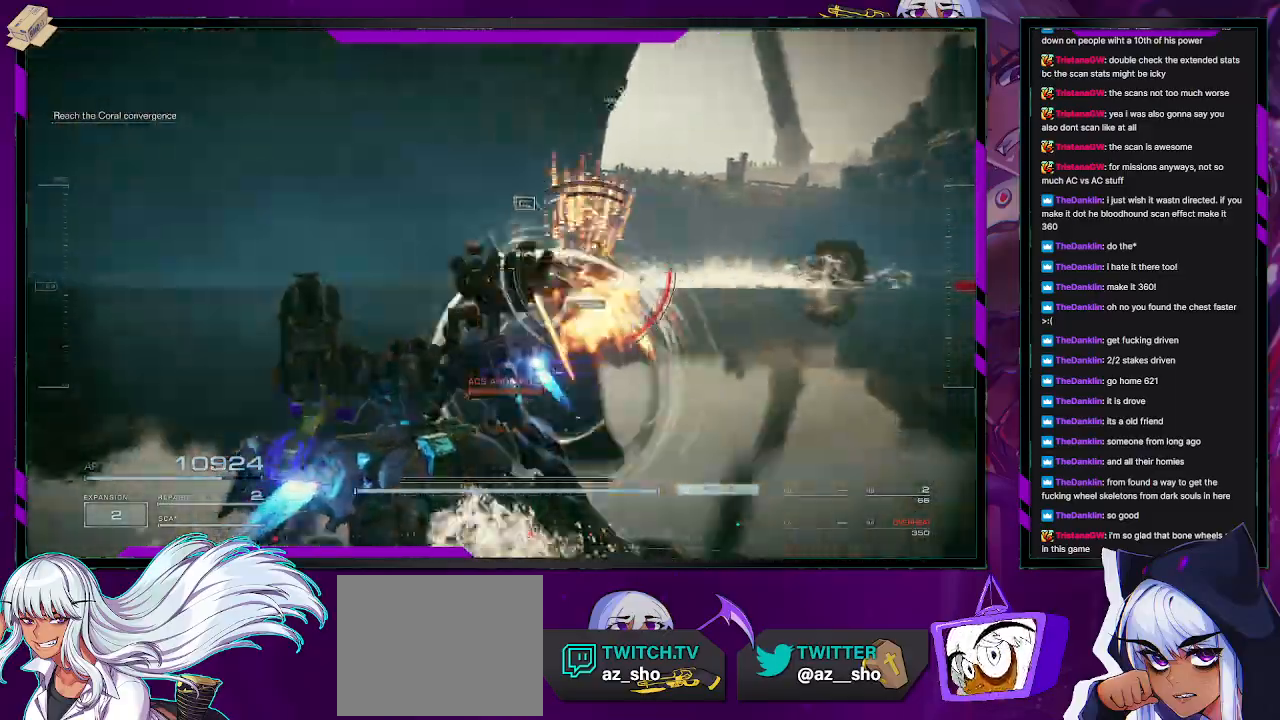
{"buttons": ["R2"], "left_stick": "up-left", "right_stick": "center", "events": [[133, "right_stick", "center"], [217, "left_stick", "up-left"], [333, "X", "down"], [483, "X", "up"]]}
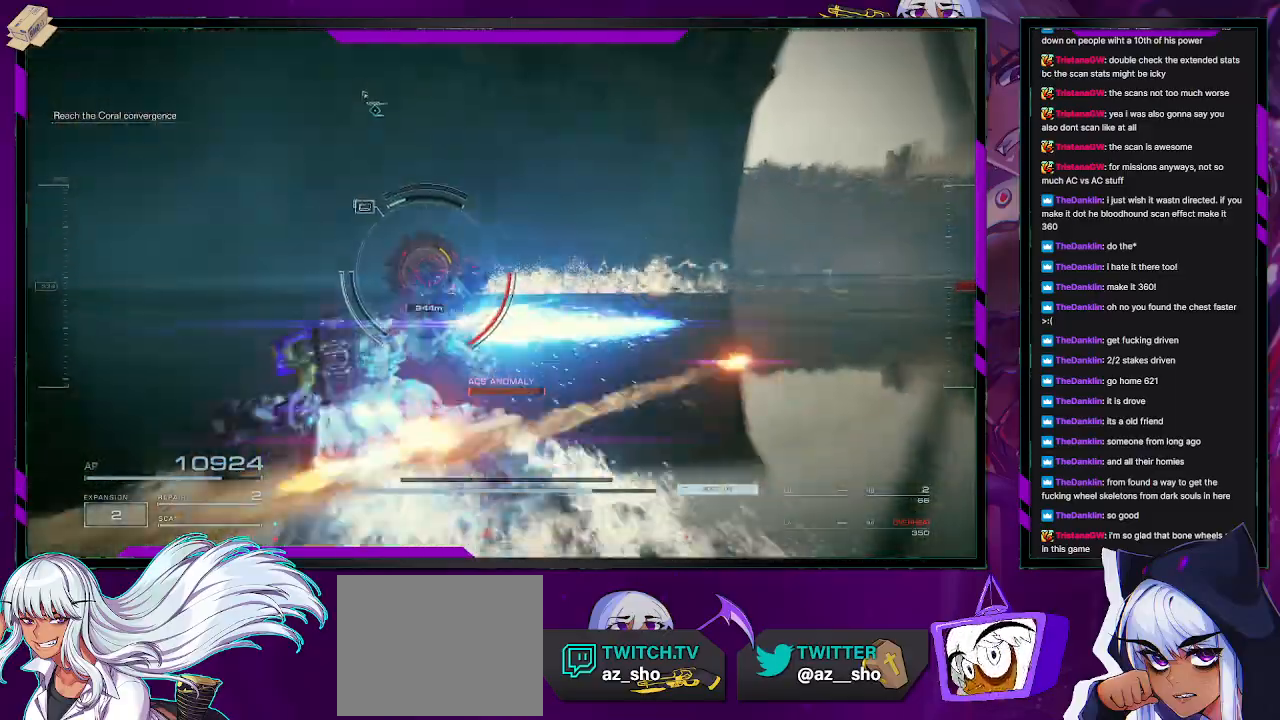
{"buttons": ["R2"], "left_stick": "left", "right_stick": "left", "events": [[67, "left_stick", "left"], [167, "right_stick", "left"]]}
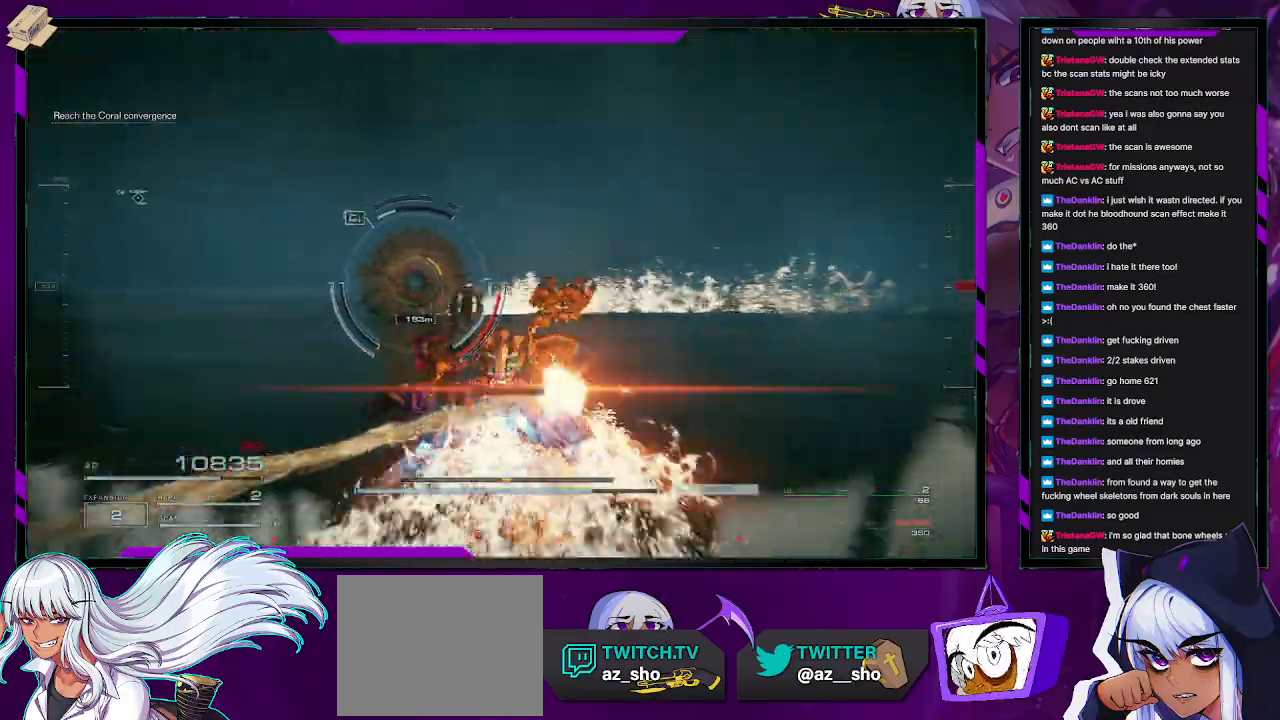
{"buttons": ["R2"], "left_stick": "up-left", "right_stick": "left", "events": [[100, "left_stick", "up-left"]]}
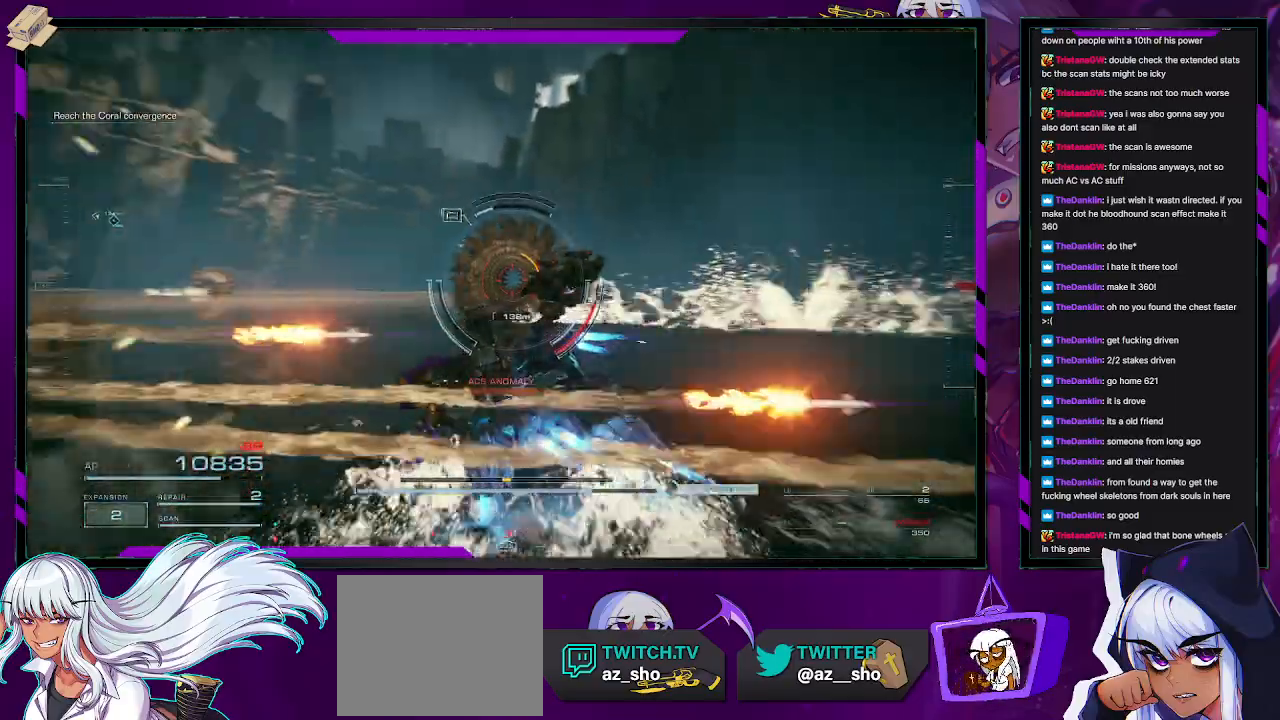
{"buttons": ["R2"], "left_stick": "up", "right_stick": "left", "events": [[300, "left_stick", "up"]]}
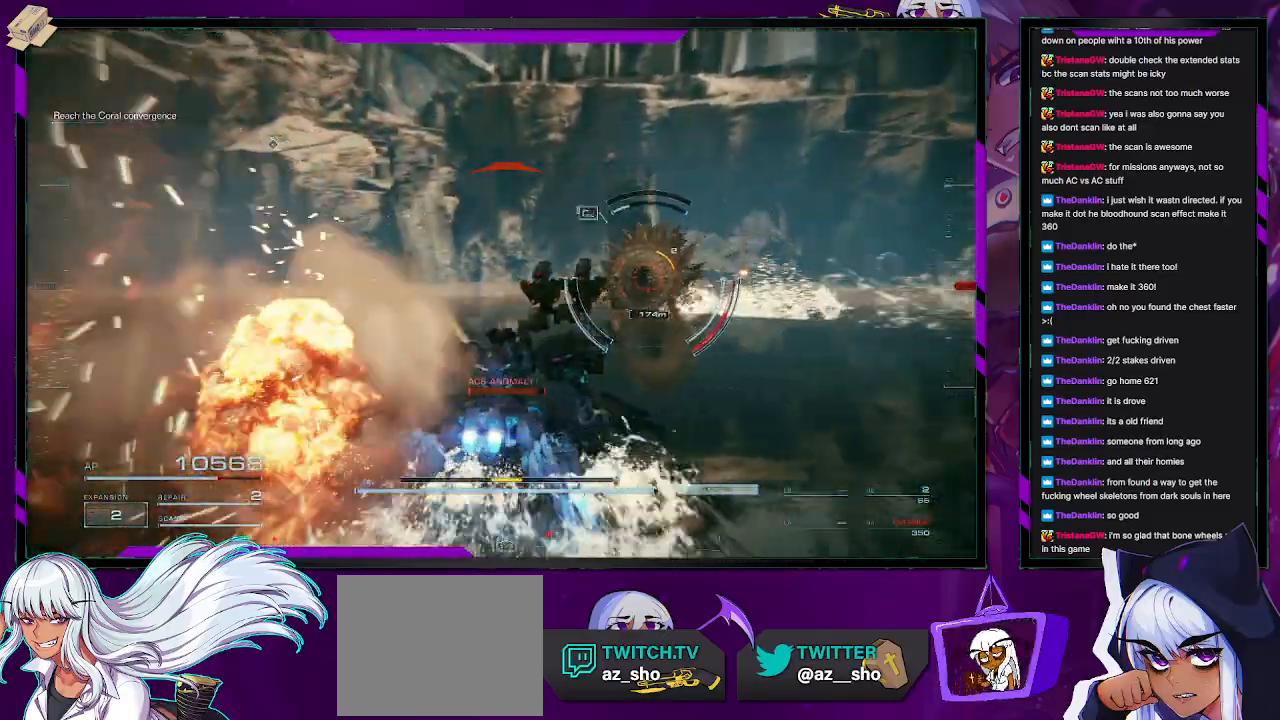
{"buttons": ["R2"], "left_stick": "up-right", "right_stick": "left", "events": [[250, "left_stick", "up-right"], [250, "right_stick", "center"], [333, "right_stick", "left"]]}
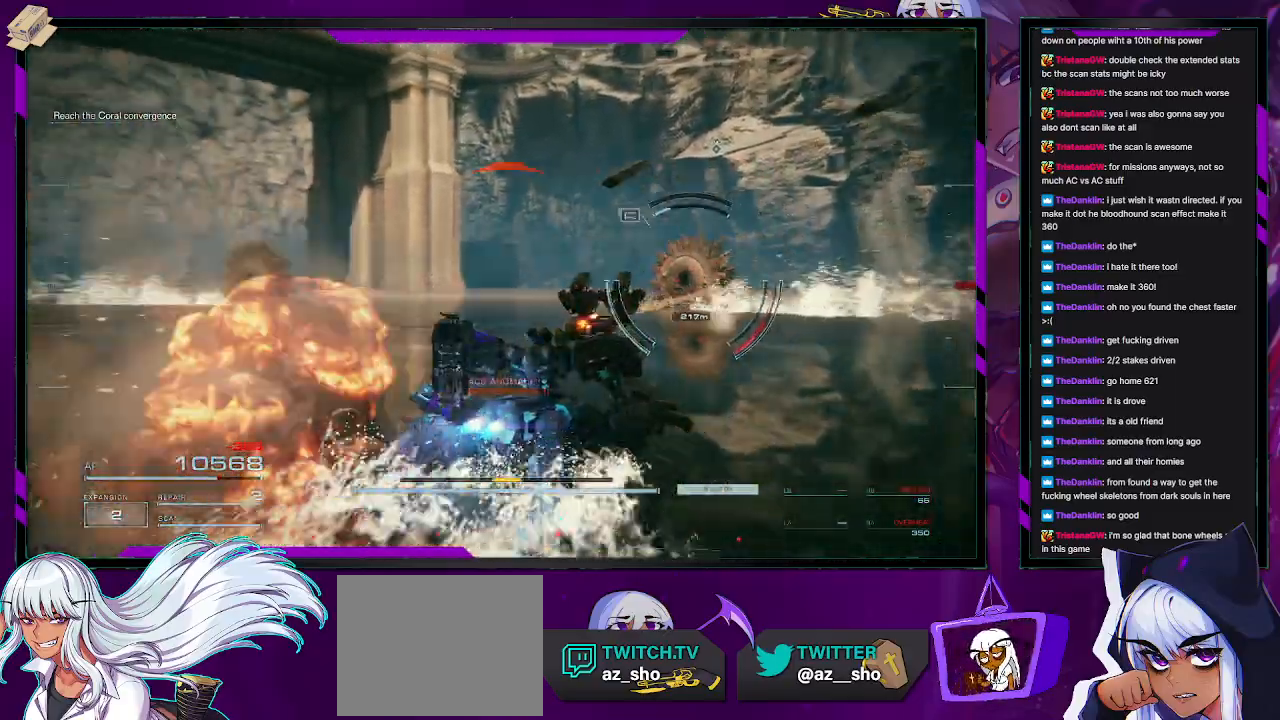
{"buttons": ["R2"], "left_stick": "left", "right_stick": "center", "events": [[83, "left_stick", "down-right"], [217, "left_stick", "down-left"], [300, "right_stick", "center"], [350, "left_stick", "left"], [367, "X", "down"], [483, "X", "up"]]}
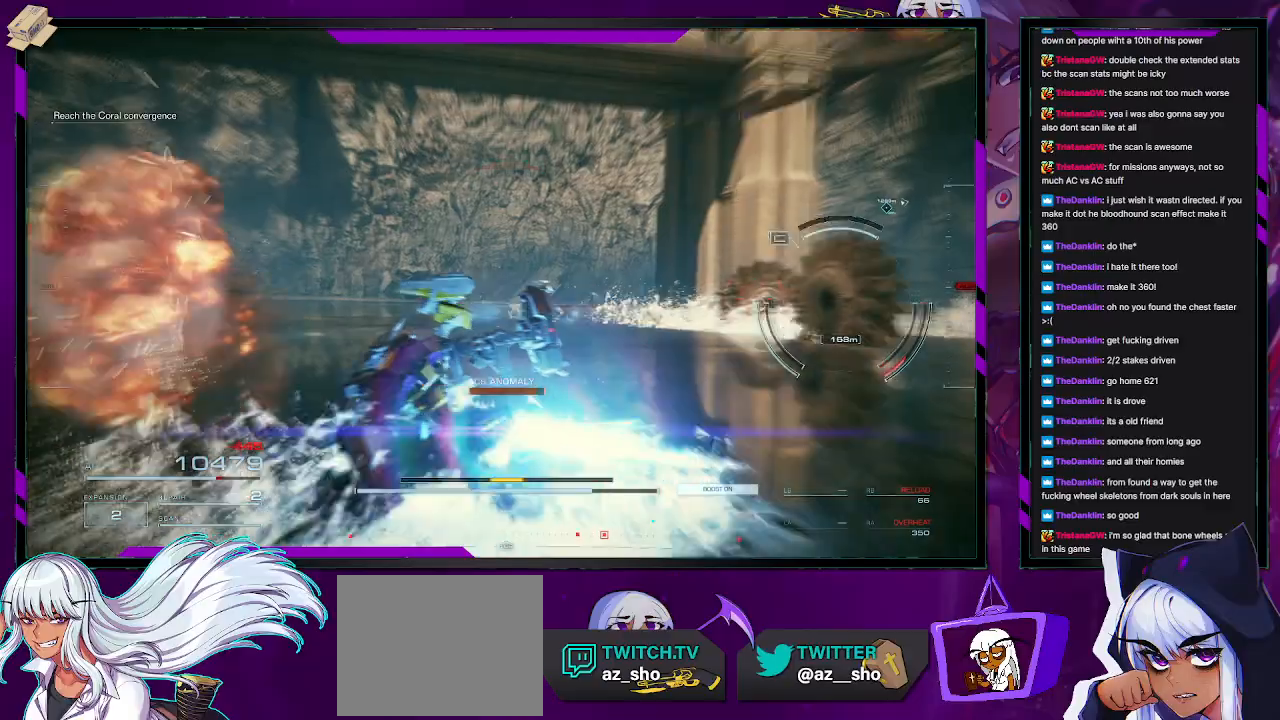
{"buttons": ["R2"], "left_stick": "down", "right_stick": "right", "events": [[117, "left_stick", "down-left"], [183, "right_stick", "right"], [317, "left_stick", "down"]]}
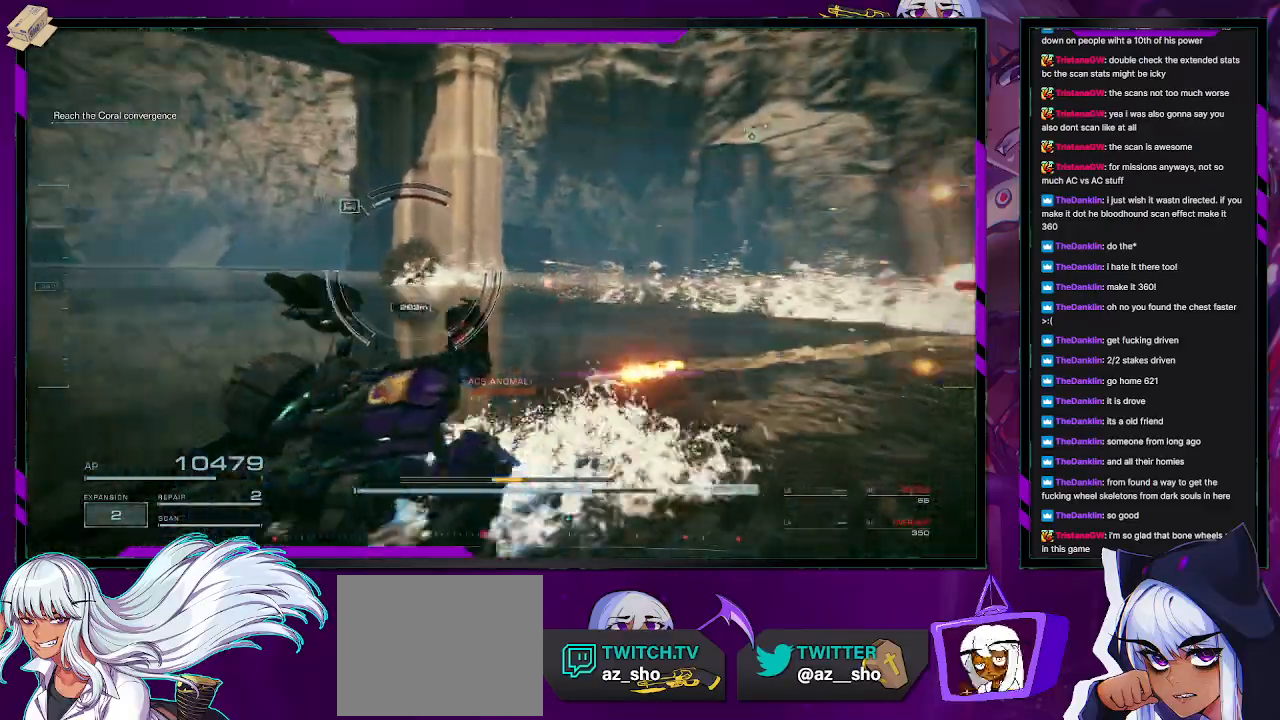
{"buttons": ["R2"], "left_stick": "down", "right_stick": "right", "events": []}
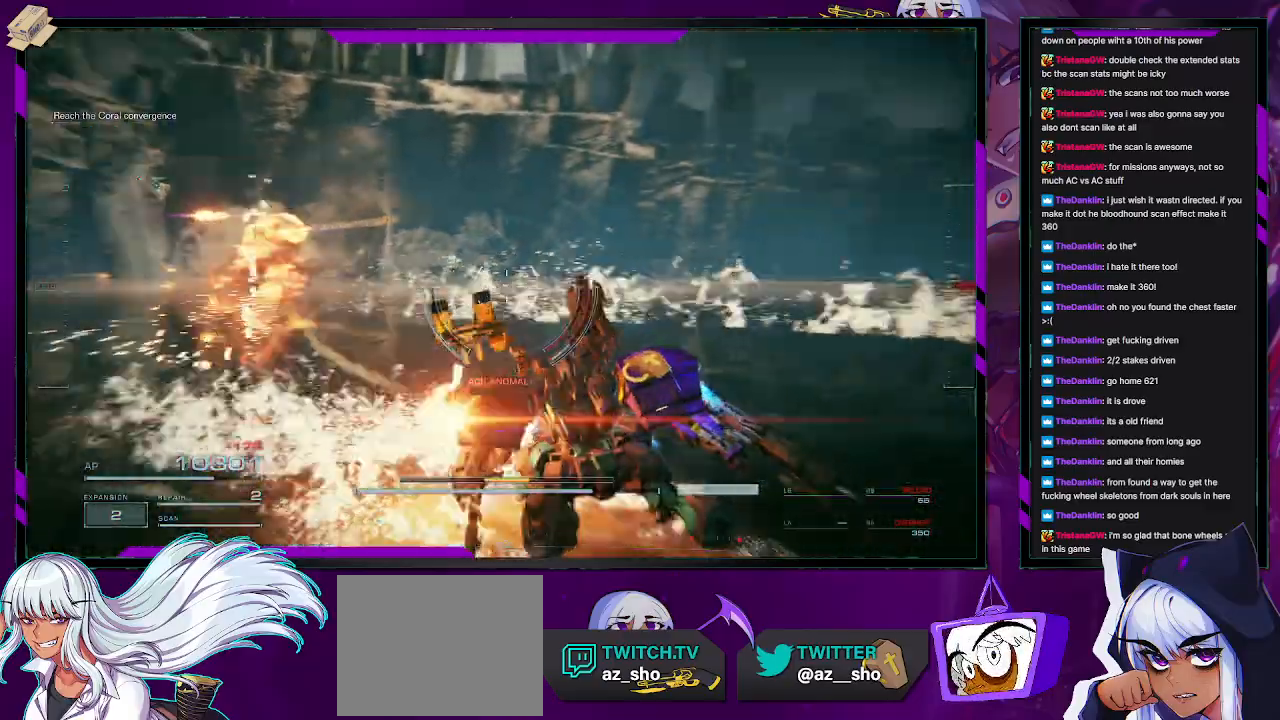
{"buttons": ["R2"], "left_stick": "right", "right_stick": "right", "events": [[150, "left_stick", "down-right"], [433, "left_stick", "right"]]}
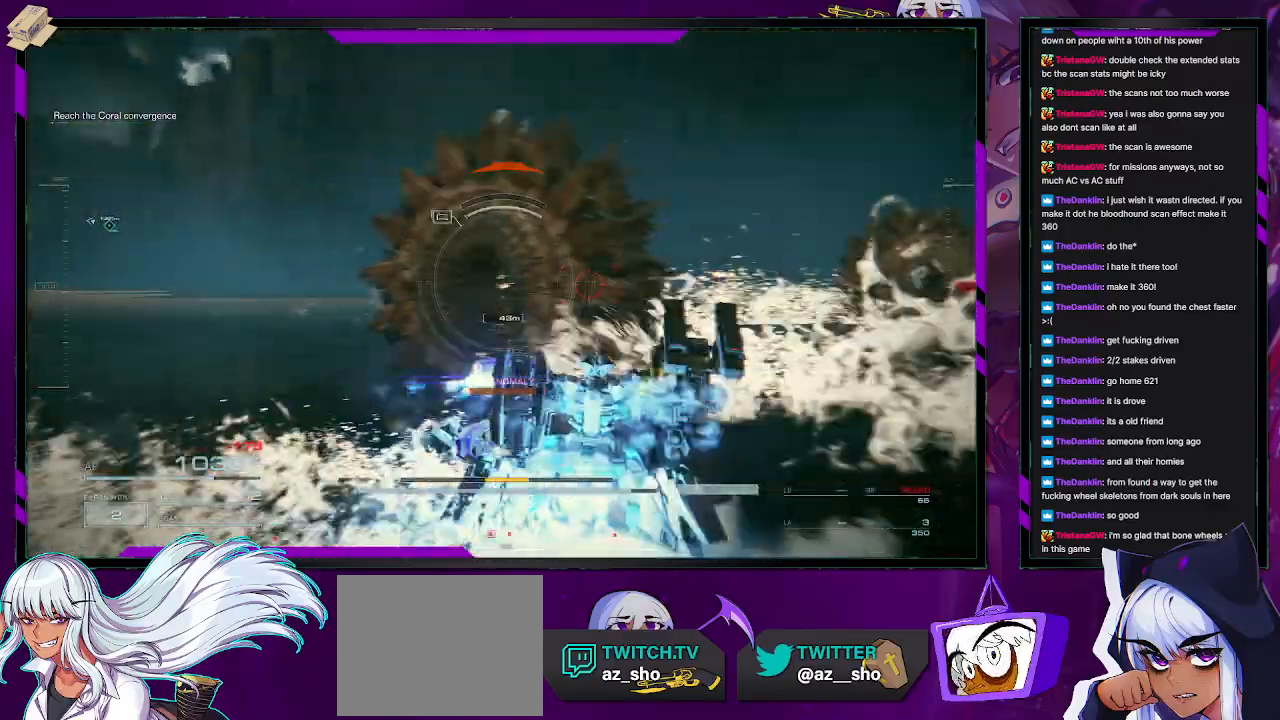
{"buttons": ["R2"], "left_stick": "up-right", "right_stick": "center", "events": [[150, "left_stick", "up-right"], [383, "right_stick", "center"]]}
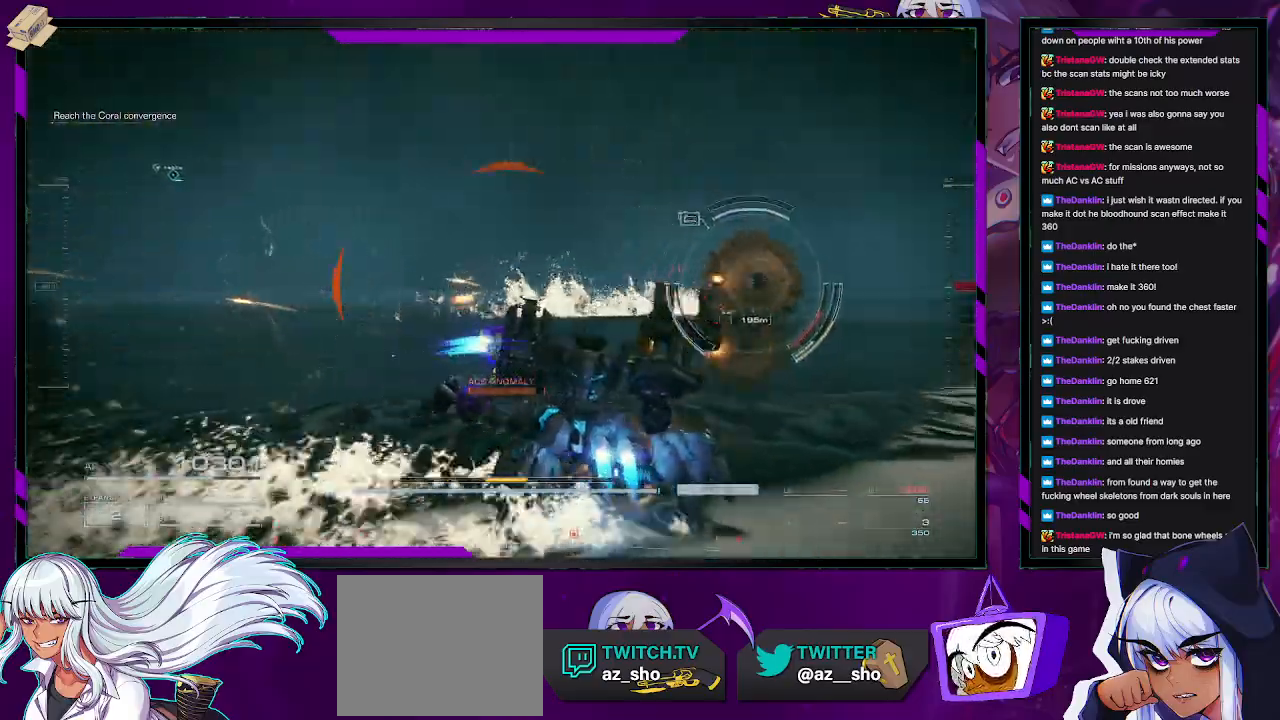
{"buttons": ["R2"], "left_stick": "up-right", "right_stick": "center", "events": [[33, "right_stick", "right"], [100, "left_stick", "right"], [283, "left_stick", "up-right"], [433, "right_stick", "center"]]}
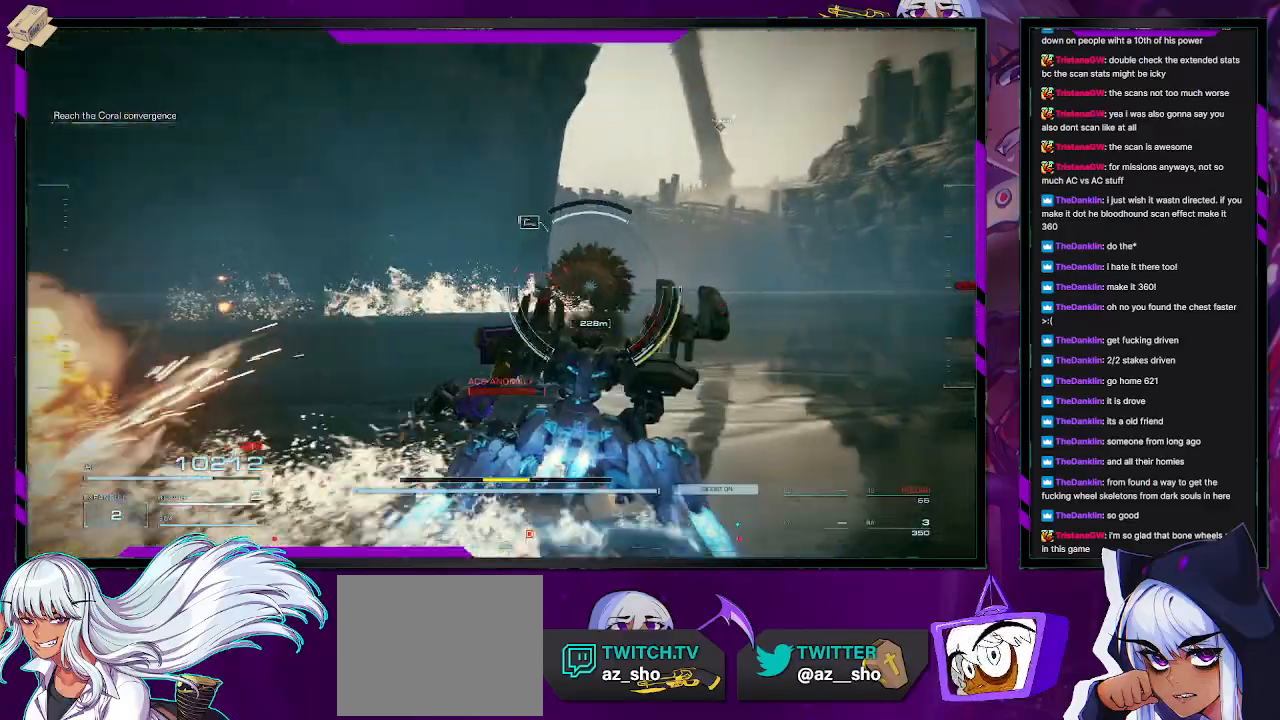
{"buttons": ["R2"], "left_stick": "up-right", "right_stick": "center", "events": [[17, "right_stick", "right"], [450, "right_stick", "center"]]}
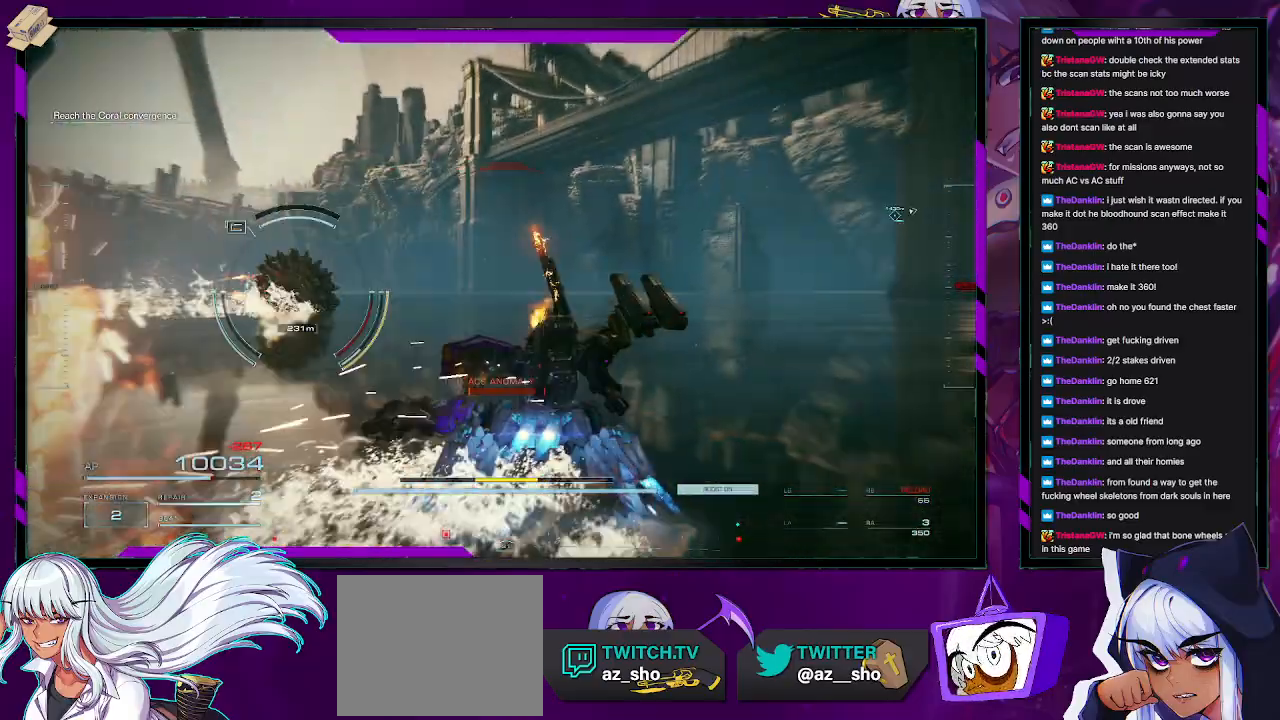
{"buttons": [], "left_stick": "up", "right_stick": "center", "events": [[33, "R2", "up"], [433, "left_stick", "up"]]}